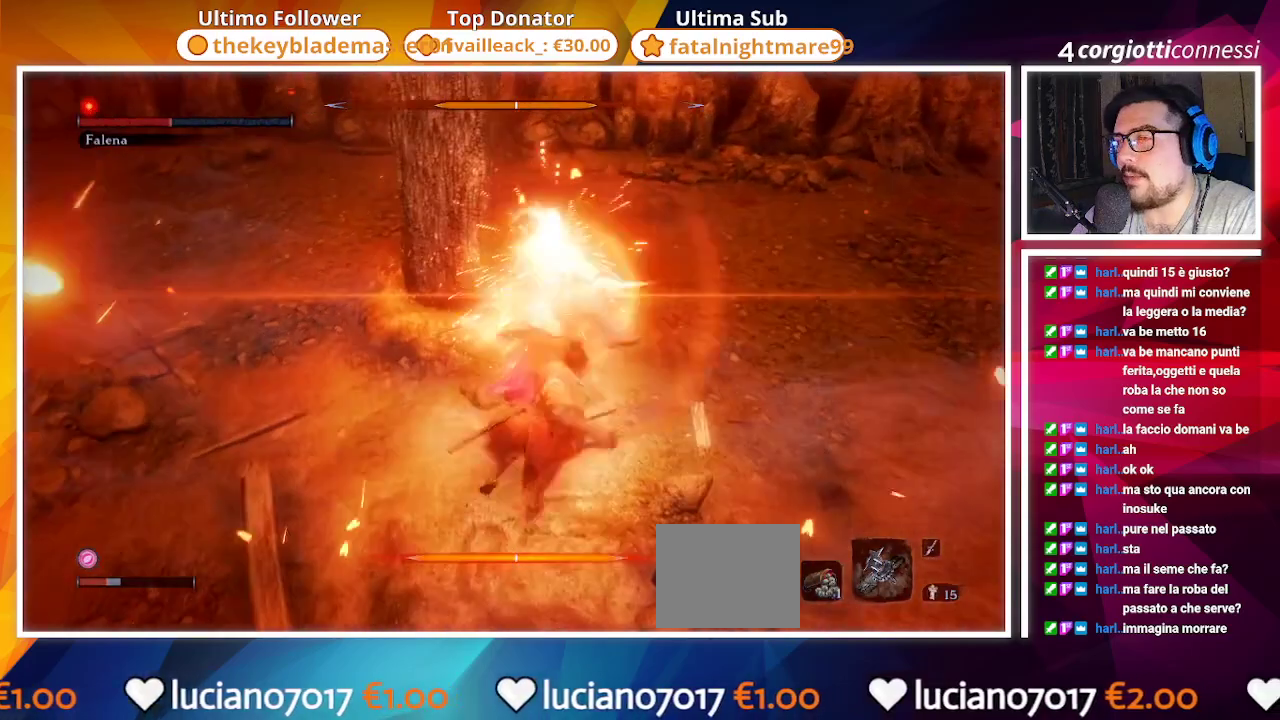
Gameplay with a controller (PlayStation layout); each line is a JSON object with the inputs held at the frame after it (dt_ms = milliseconds from this image to that frame). "events" lists button and stick changes between this image and that frame as [ms after this image, input, new state], when the widget could be followed in between.
{"dt_ms": 500, "buttons": [], "left_stick": "center", "right_stick": "center", "events": [[117, "left_stick", "up-right"], [267, "R1", "down"], [267, "left_stick", "center"], [350, "R1", "up"]]}
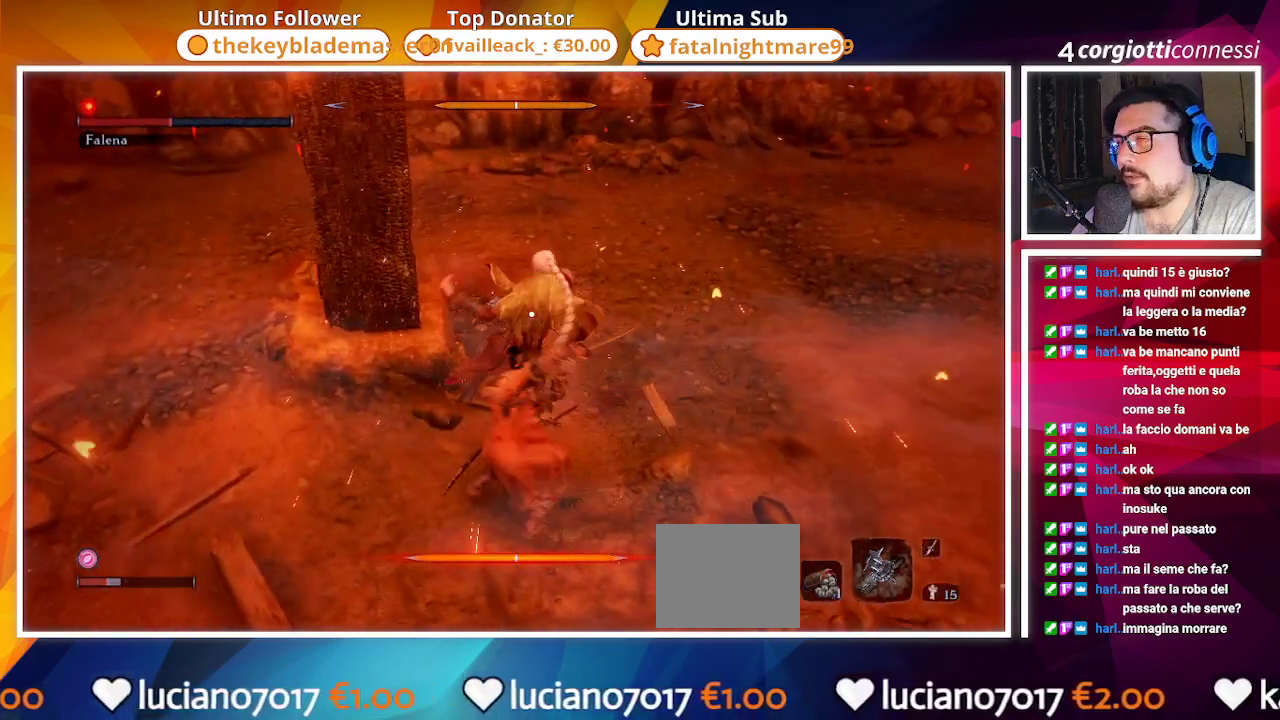
{"dt_ms": 500, "buttons": [], "left_stick": "center", "right_stick": "center", "events": [[133, "R1", "down"], [217, "R1", "up"]]}
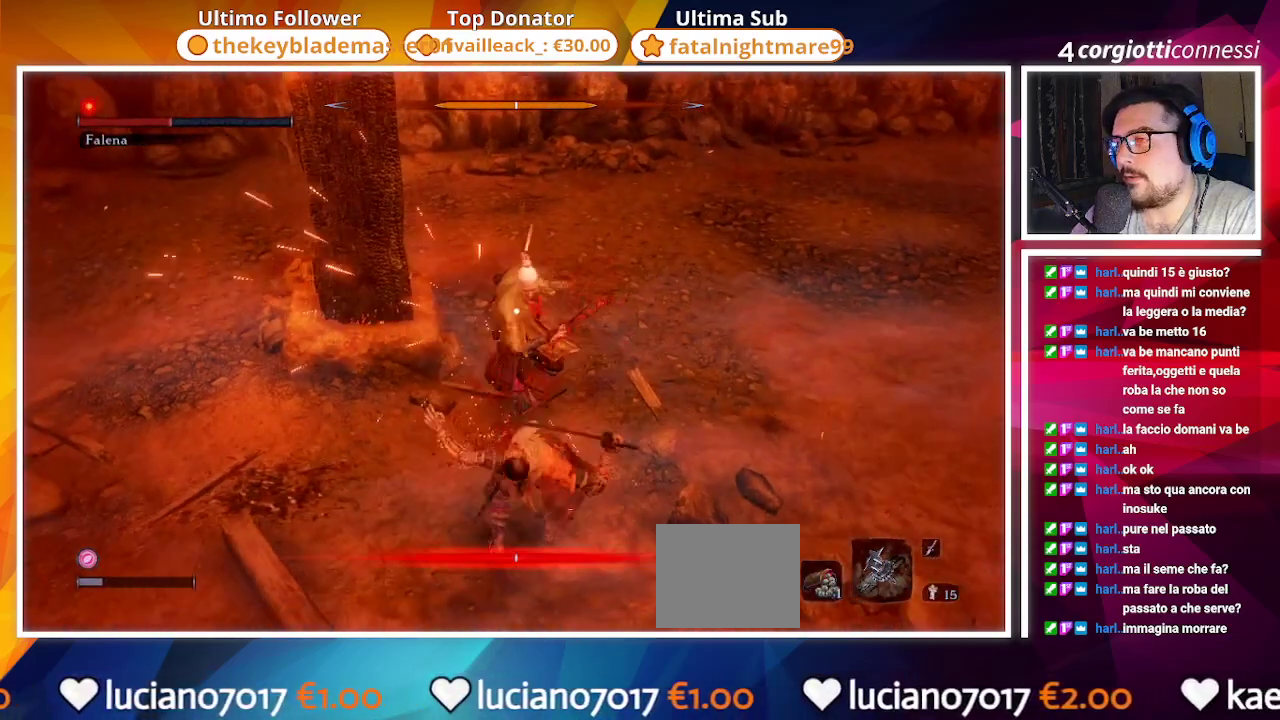
{"dt_ms": 500, "buttons": [], "left_stick": "down-right", "right_stick": "center", "events": [[83, "left_stick", "down-right"], [333, "L1", "down"], [433, "L1", "up"]]}
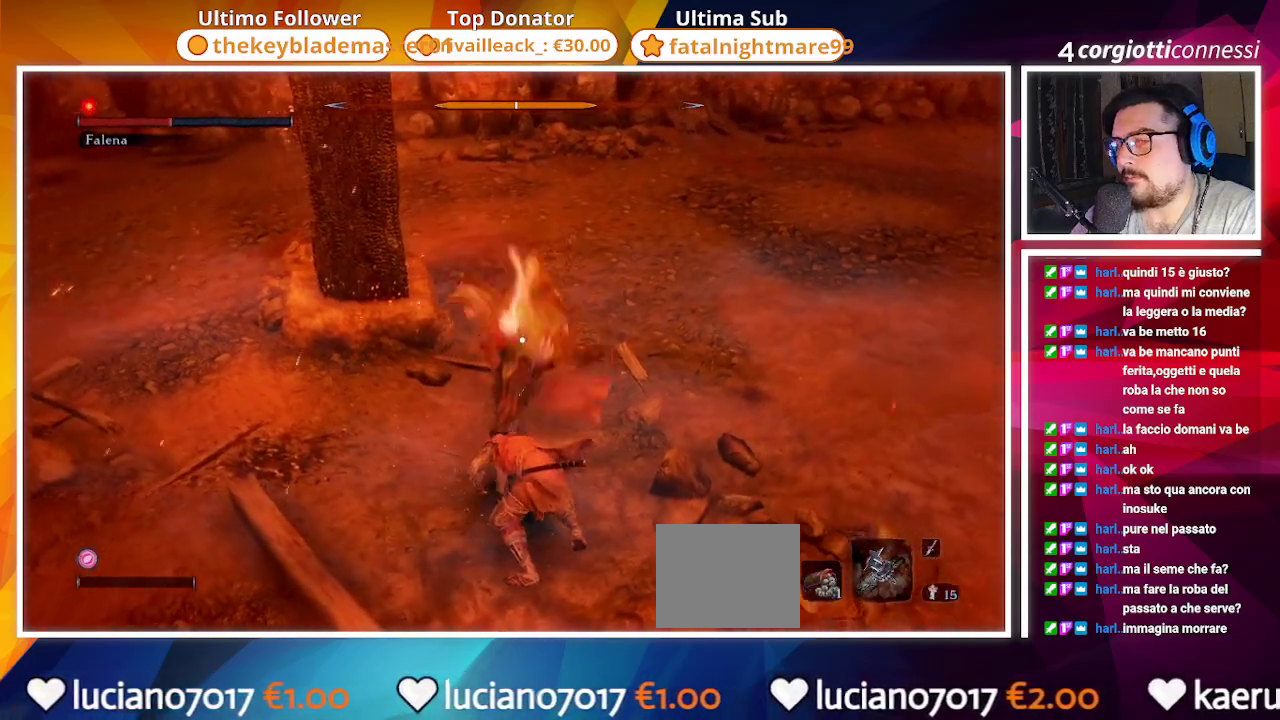
{"dt_ms": 500, "buttons": [], "left_stick": "down-right", "right_stick": "center", "events": [[183, "L1", "down"], [233, "left_stick", "right"], [300, "L1", "up"], [383, "L1", "down"], [467, "left_stick", "down-right"], [483, "L1", "up"]]}
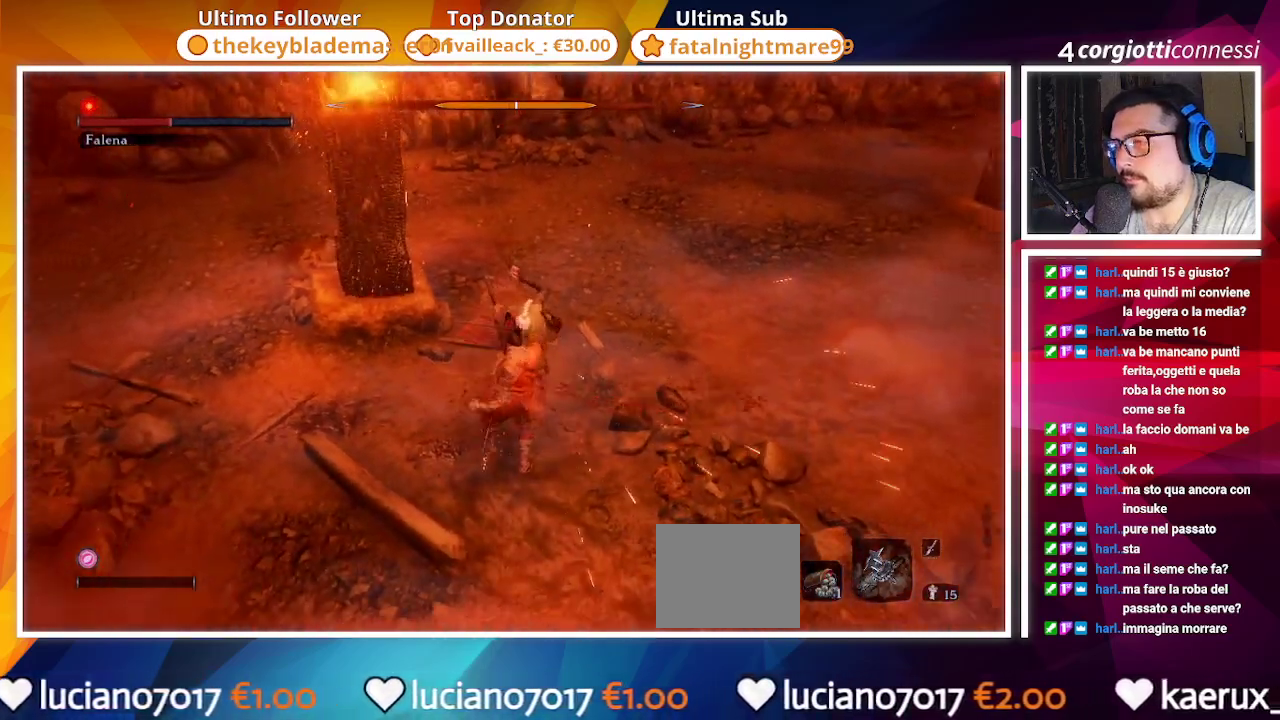
{"dt_ms": 500, "buttons": [], "left_stick": "center", "right_stick": "center", "events": [[150, "left_stick", "center"]]}
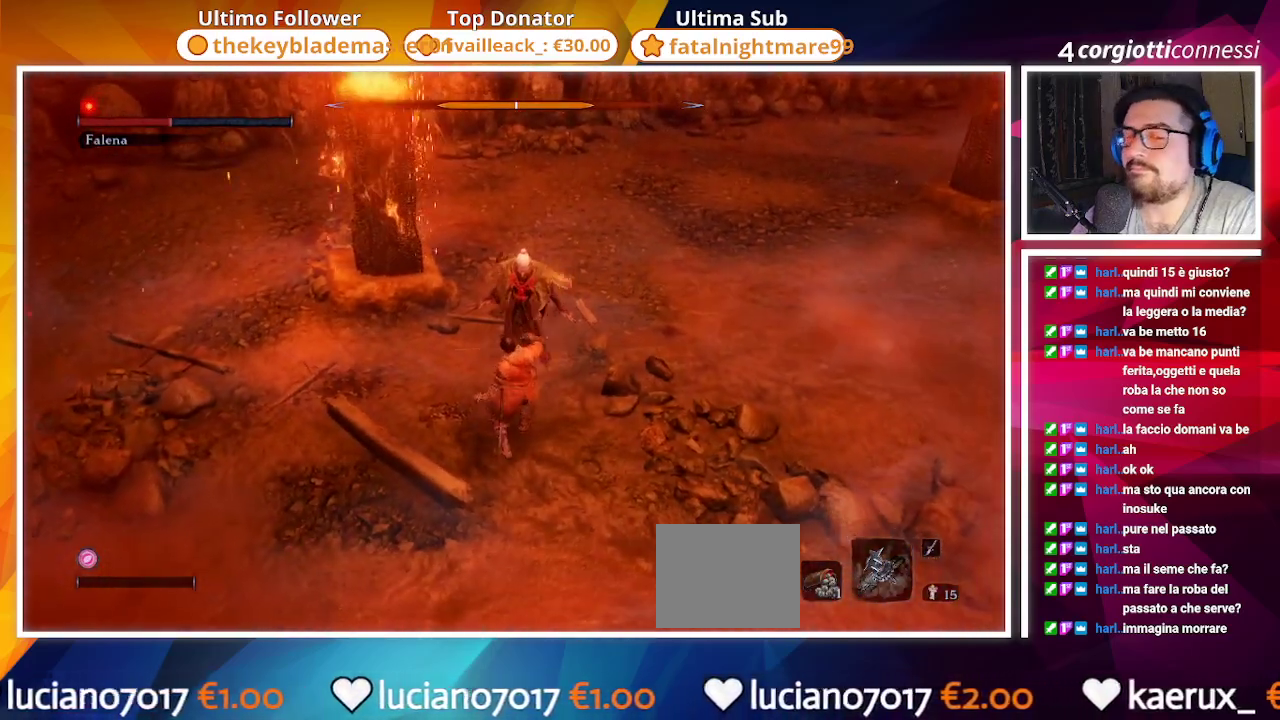
{"dt_ms": 500, "buttons": [], "left_stick": "center", "right_stick": "up", "events": [[383, "right_stick", "up"]]}
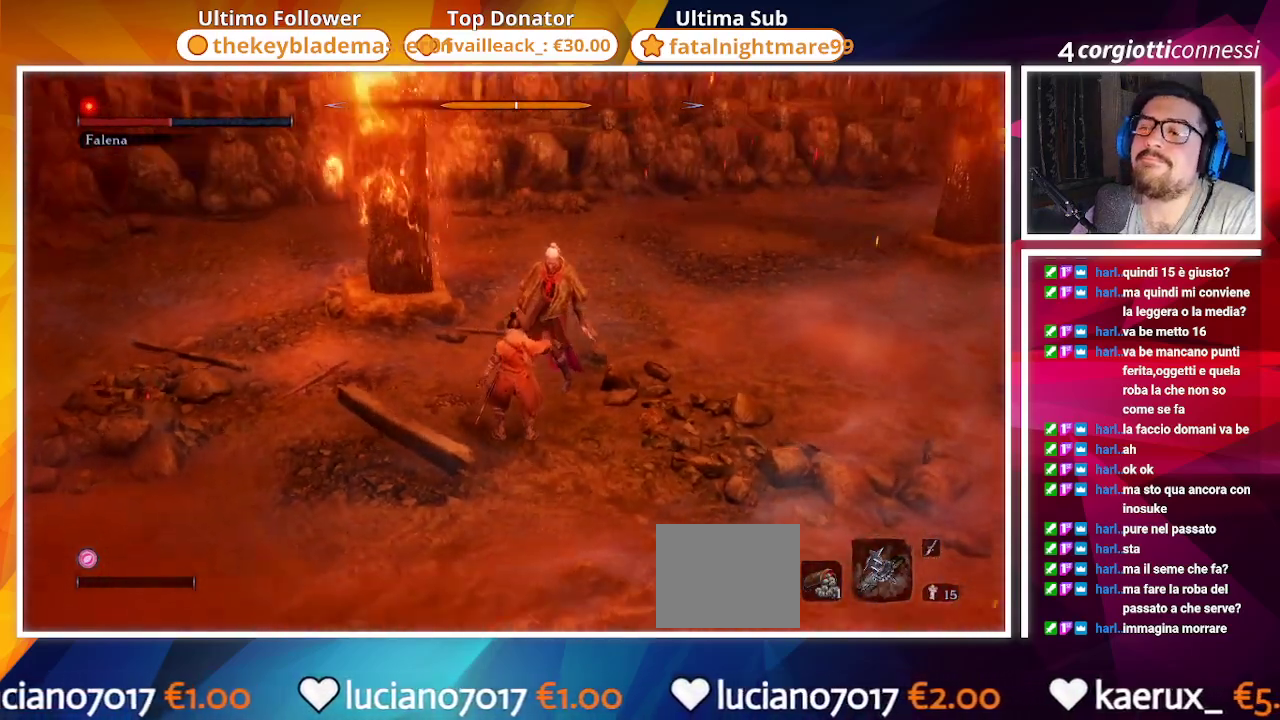
{"dt_ms": 500, "buttons": [], "left_stick": "center", "right_stick": "up-right", "events": [[50, "right_stick", "center"], [400, "right_stick", "up-right"]]}
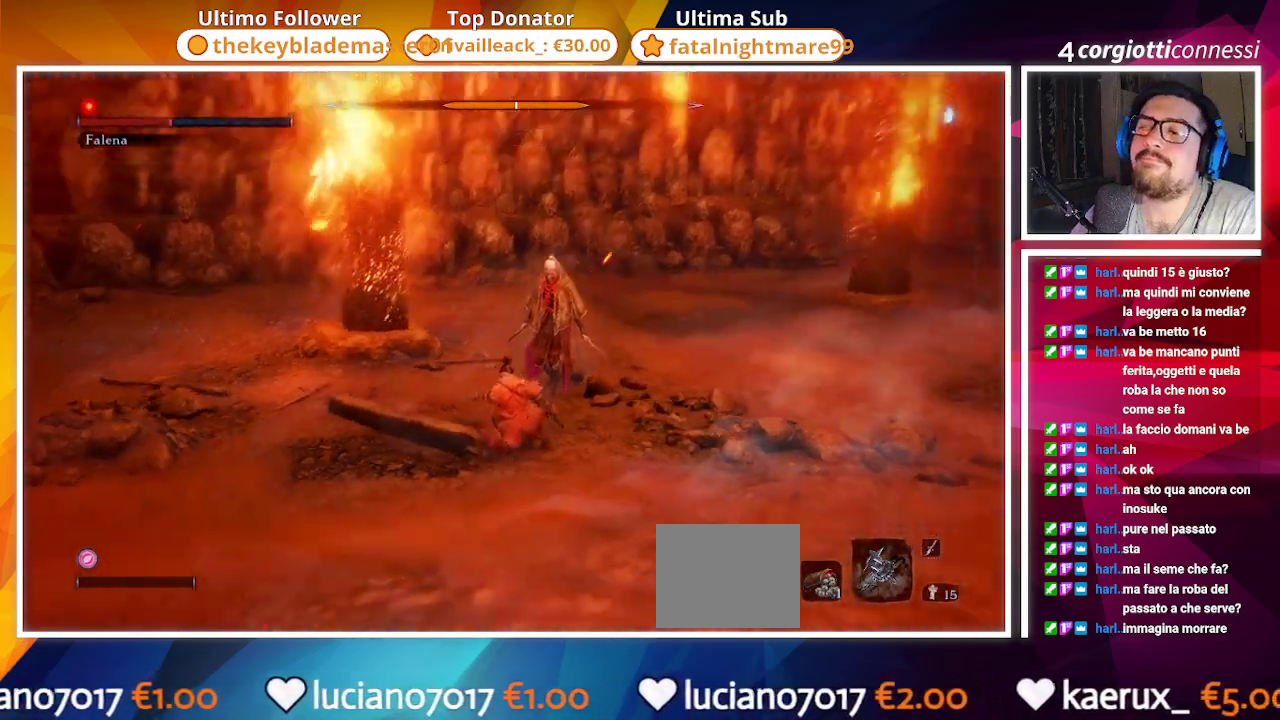
{"dt_ms": 500, "buttons": ["R1"], "left_stick": "center", "right_stick": "center", "events": [[100, "right_stick", "center"], [483, "R1", "down"]]}
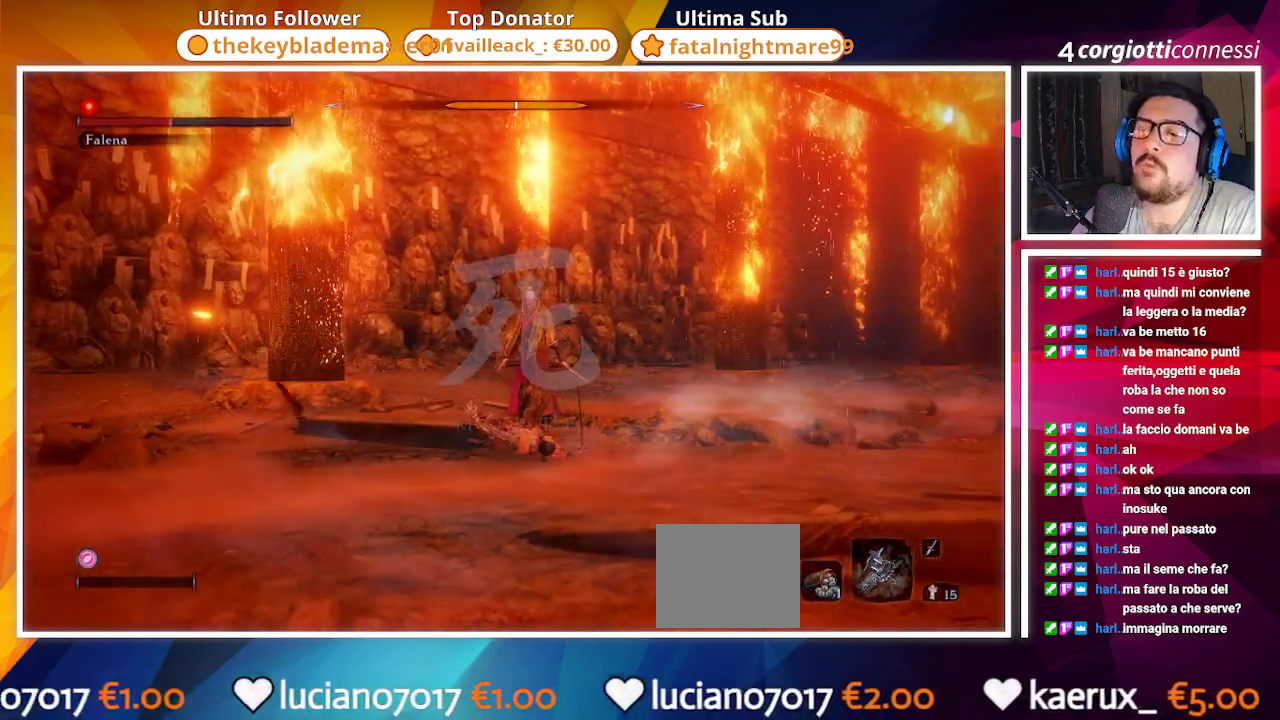
{"dt_ms": 500, "buttons": [], "left_stick": "center", "right_stick": "center", "events": [[83, "R1", "up"], [200, "R1", "down"], [317, "R1", "up"]]}
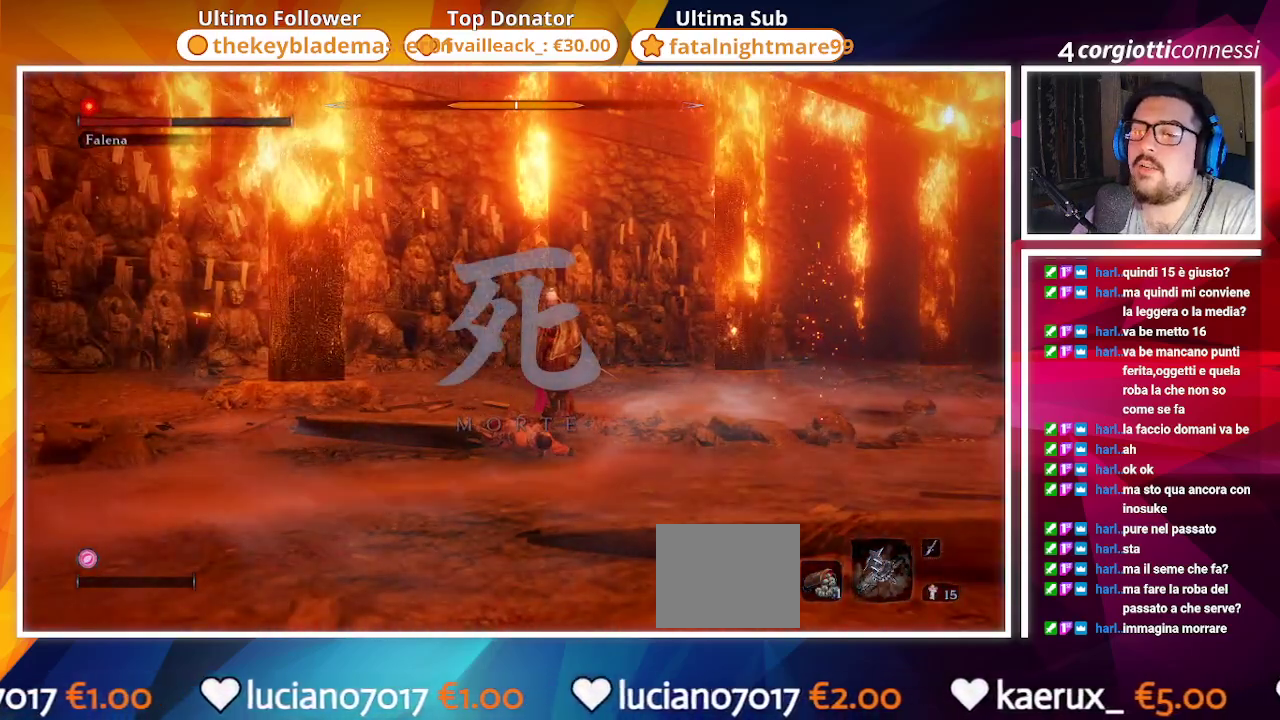
{"dt_ms": 500, "buttons": [], "left_stick": "center", "right_stick": "center", "events": [[150, "right_stick", "down-left"], [267, "right_stick", "center"]]}
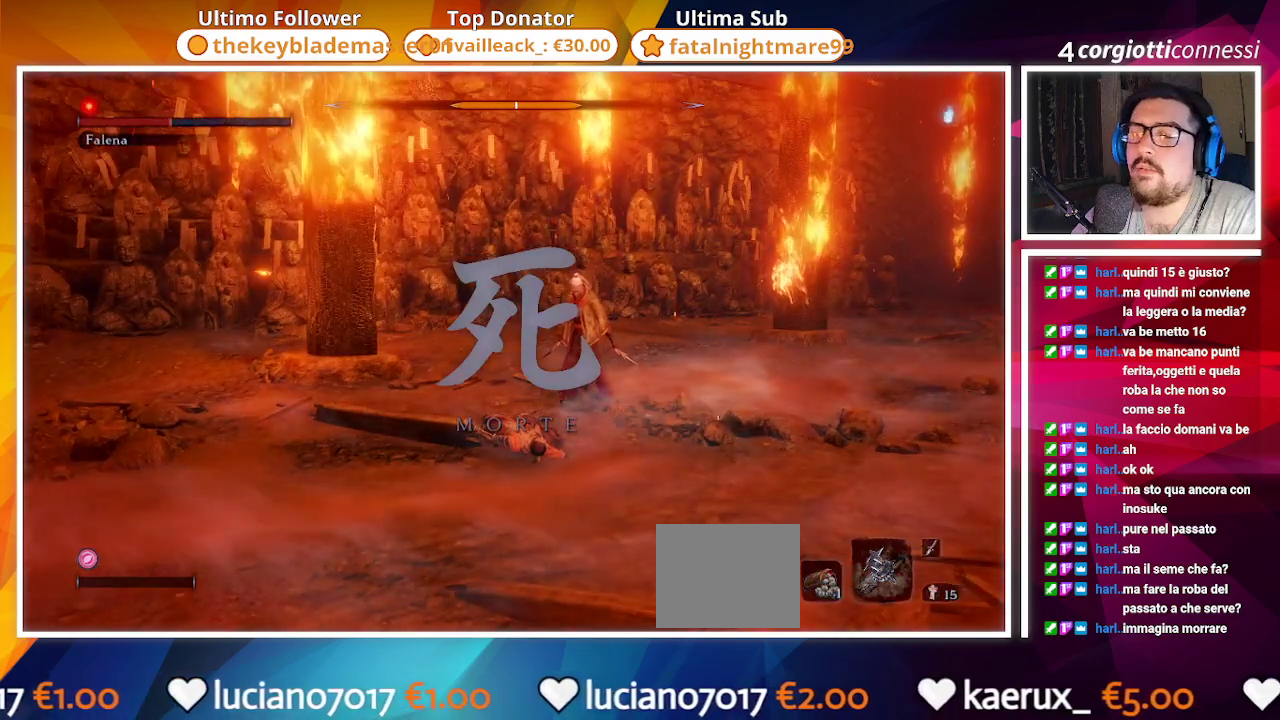
{"dt_ms": 500, "buttons": [], "left_stick": "center", "right_stick": "center", "events": []}
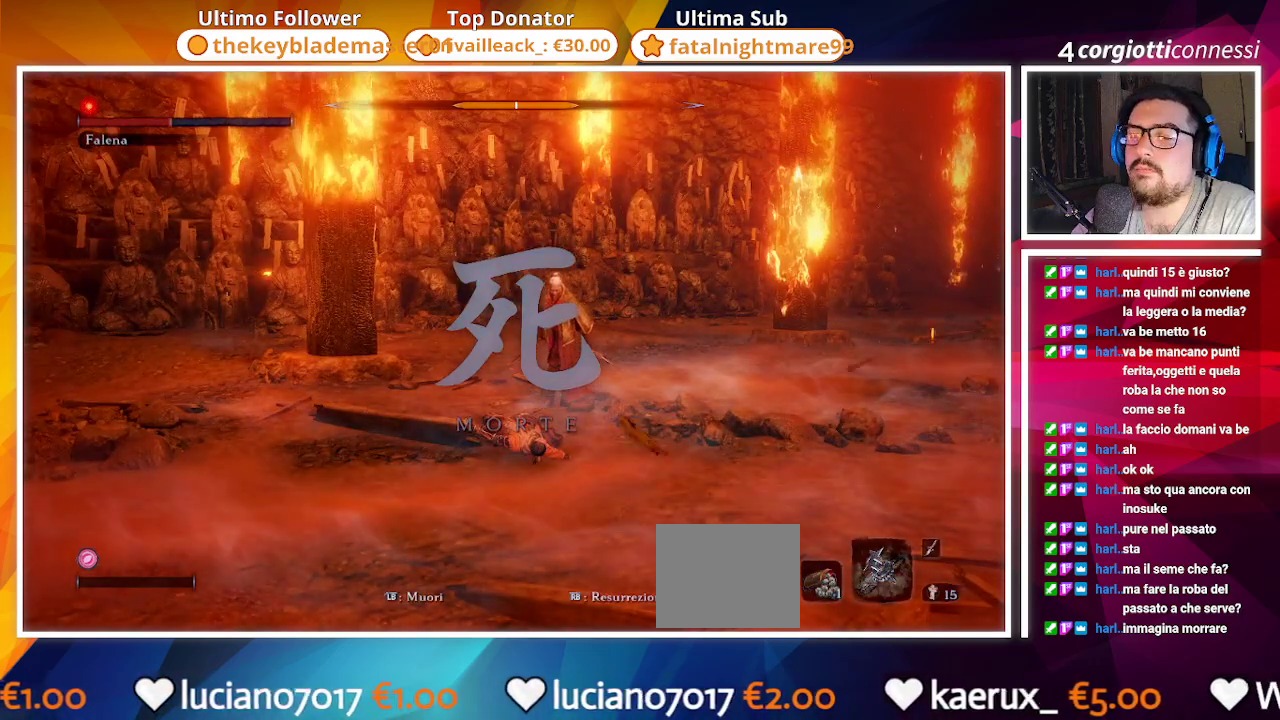
{"dt_ms": 500, "buttons": [], "left_stick": "center", "right_stick": "center", "events": [[317, "R1", "down"], [367, "R1", "up"]]}
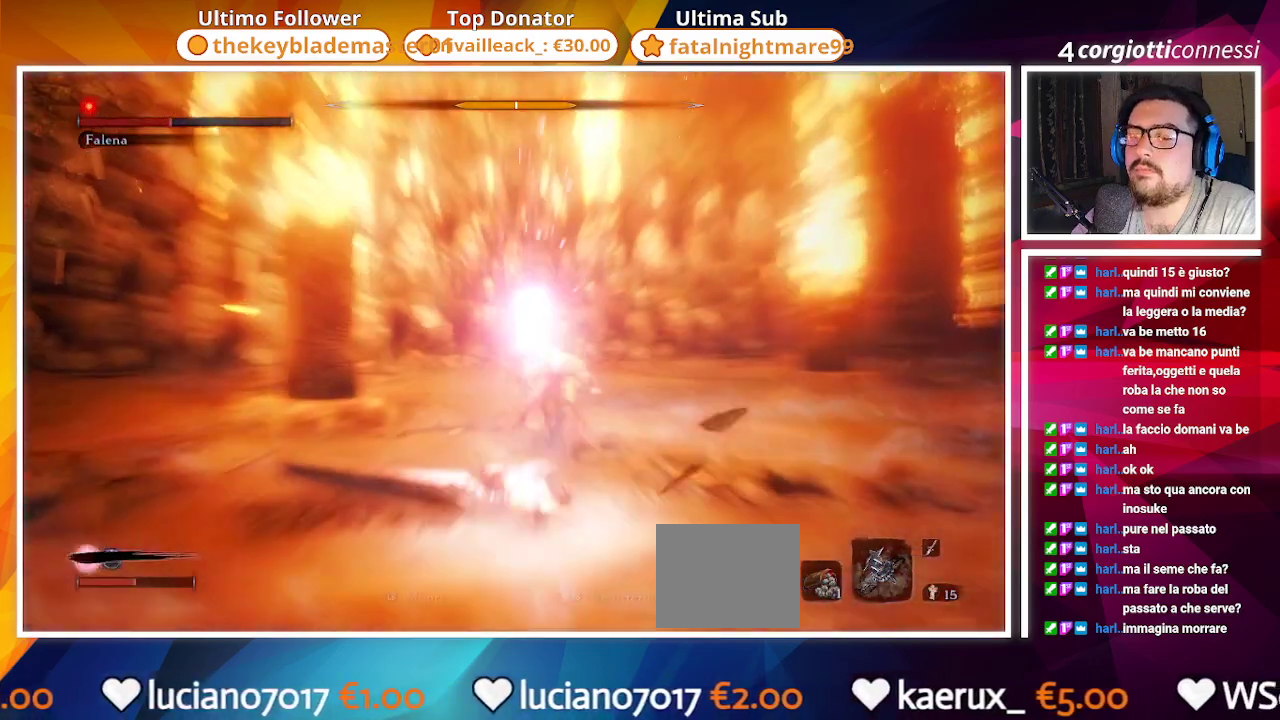
{"dt_ms": 500, "buttons": ["CIRCLE"], "left_stick": "down-right", "right_stick": "center", "events": [[83, "R3", "down"], [100, "left_stick", "down-right"], [167, "R3", "up"], [317, "CIRCLE", "down"]]}
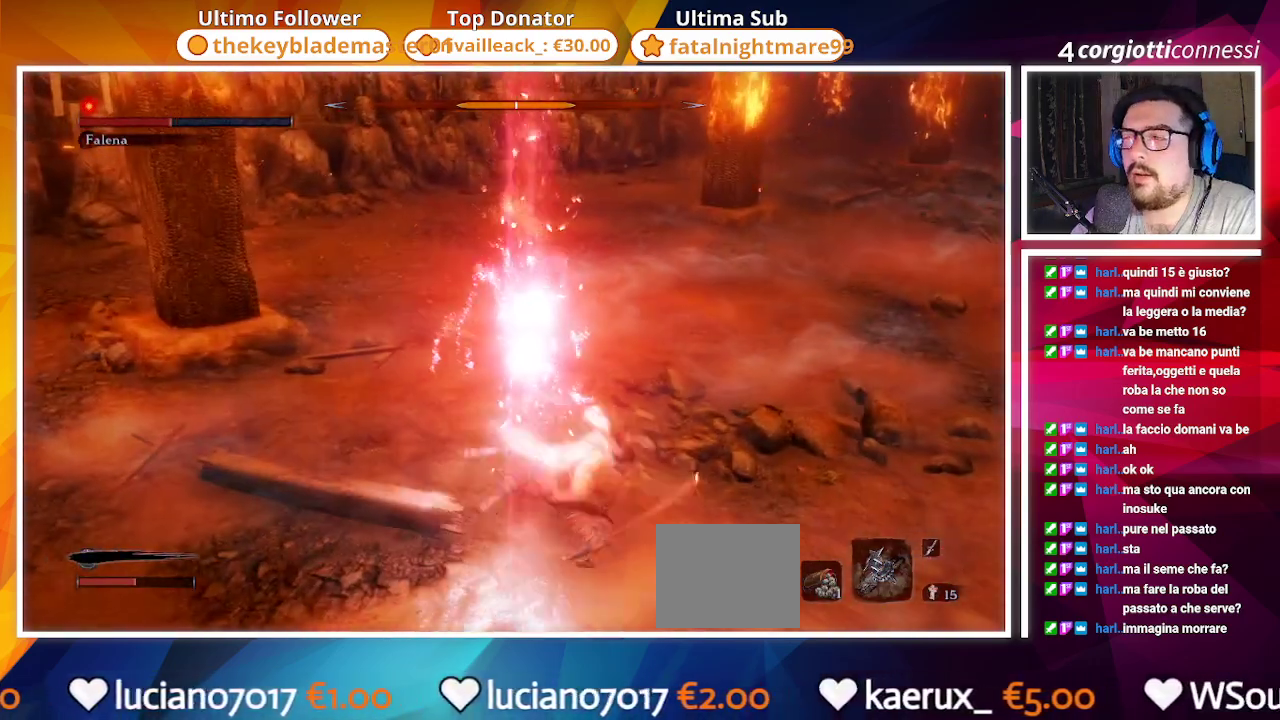
{"dt_ms": 500, "buttons": [], "left_stick": "down-right", "right_stick": "center", "events": [[450, "CIRCLE", "up"]]}
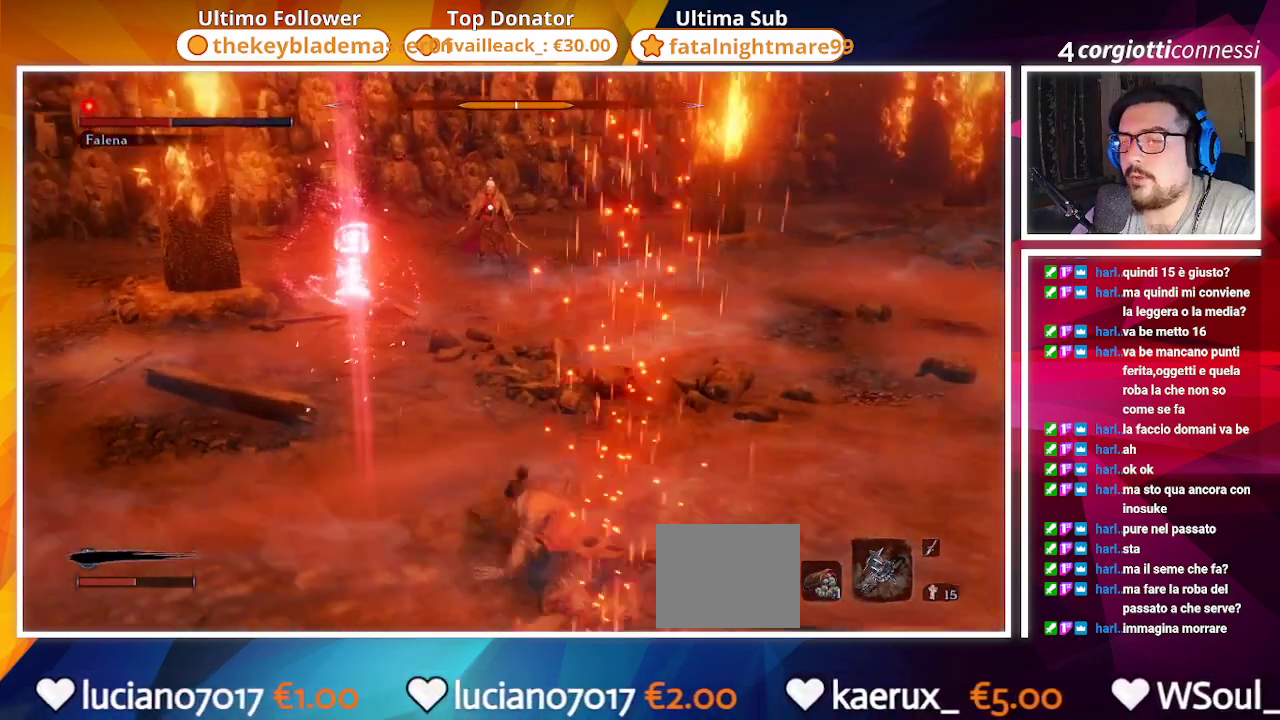
{"dt_ms": 500, "buttons": [], "left_stick": "down-right", "right_stick": "center", "events": [[150, "left_stick", "center"], [250, "left_stick", "down-right"], [283, "DPAD_UP", "down"], [350, "DPAD_UP", "up"]]}
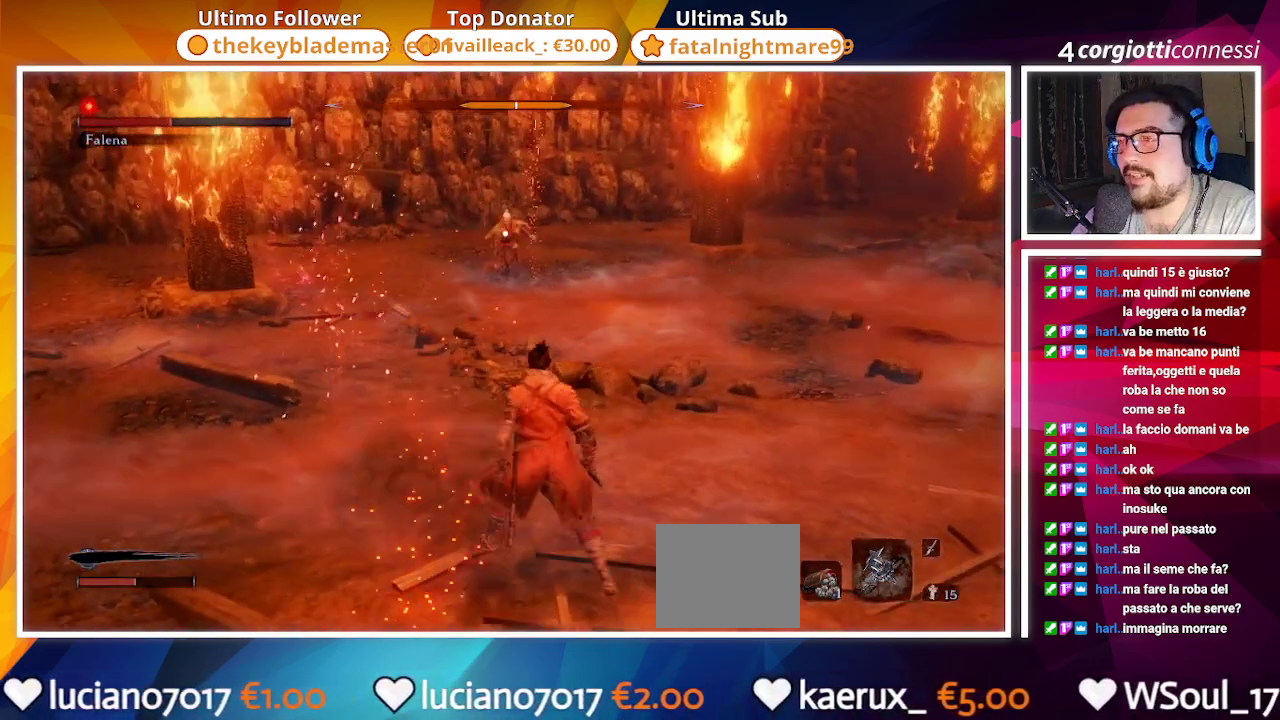
{"dt_ms": 500, "buttons": [], "left_stick": "right", "right_stick": "center", "events": [[217, "left_stick", "right"]]}
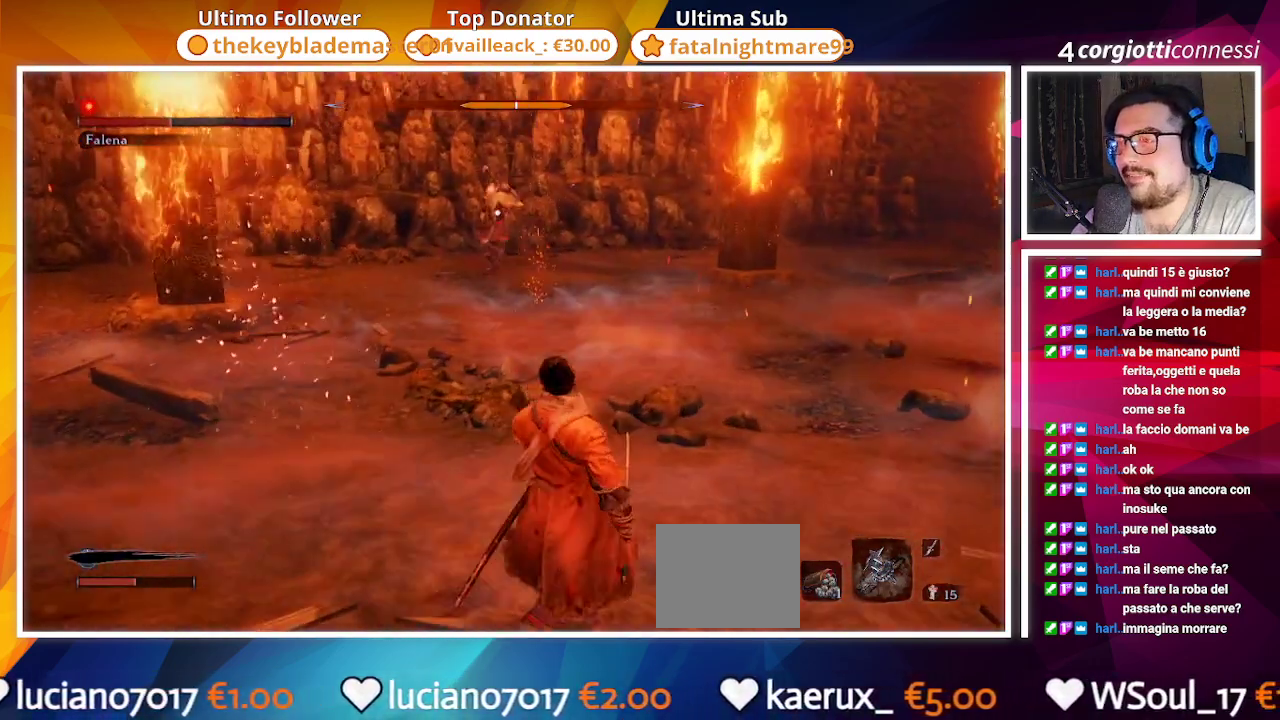
{"dt_ms": 500, "buttons": [], "left_stick": "right", "right_stick": "center", "events": []}
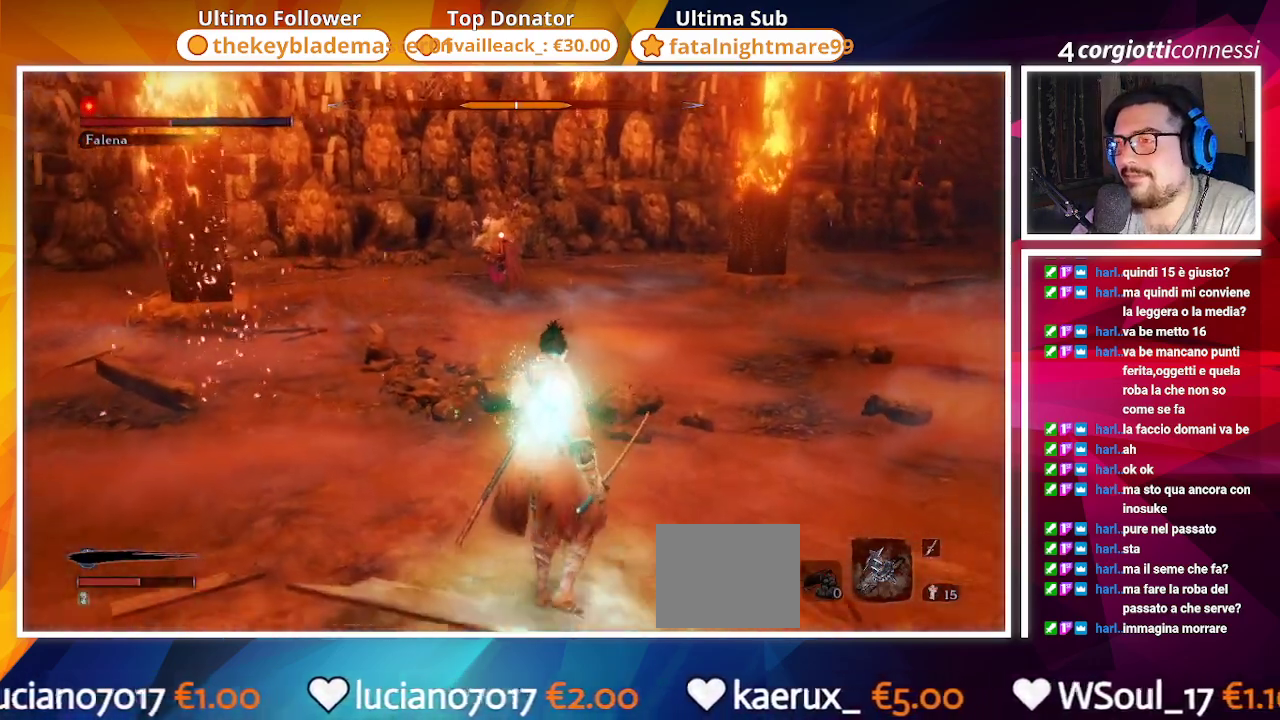
{"dt_ms": 500, "buttons": [], "left_stick": "up-right", "right_stick": "center", "events": [[367, "left_stick", "up-right"]]}
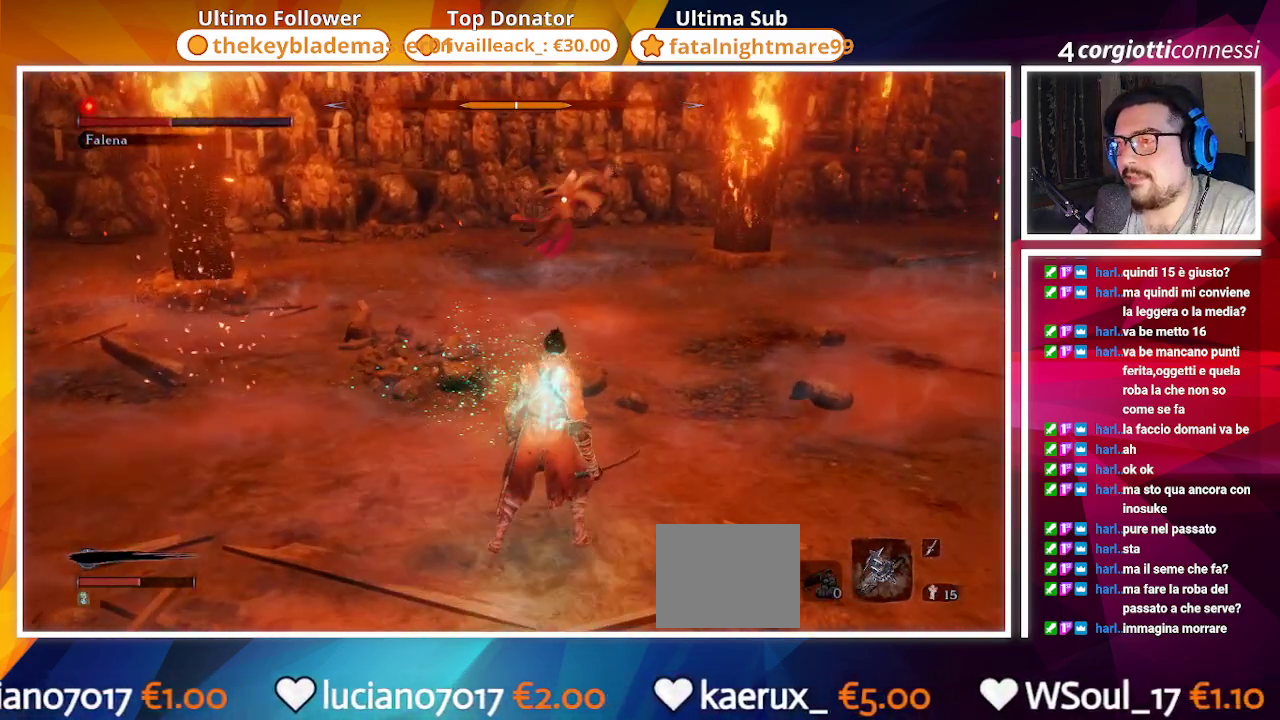
{"dt_ms": 500, "buttons": [], "left_stick": "up-right", "right_stick": "center", "events": [[67, "CIRCLE", "down"], [200, "CIRCLE", "up"]]}
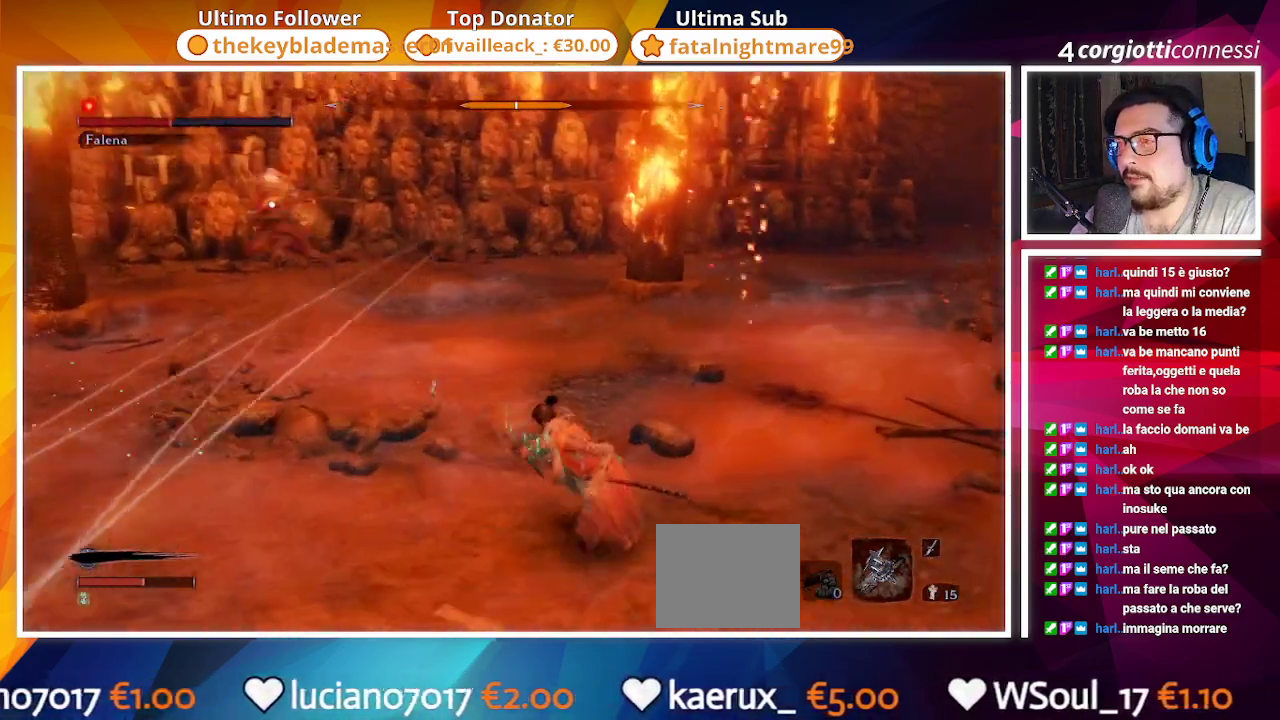
{"dt_ms": 500, "buttons": [], "left_stick": "up-right", "right_stick": "center", "events": [[167, "L1", "down"], [233, "L1", "up"]]}
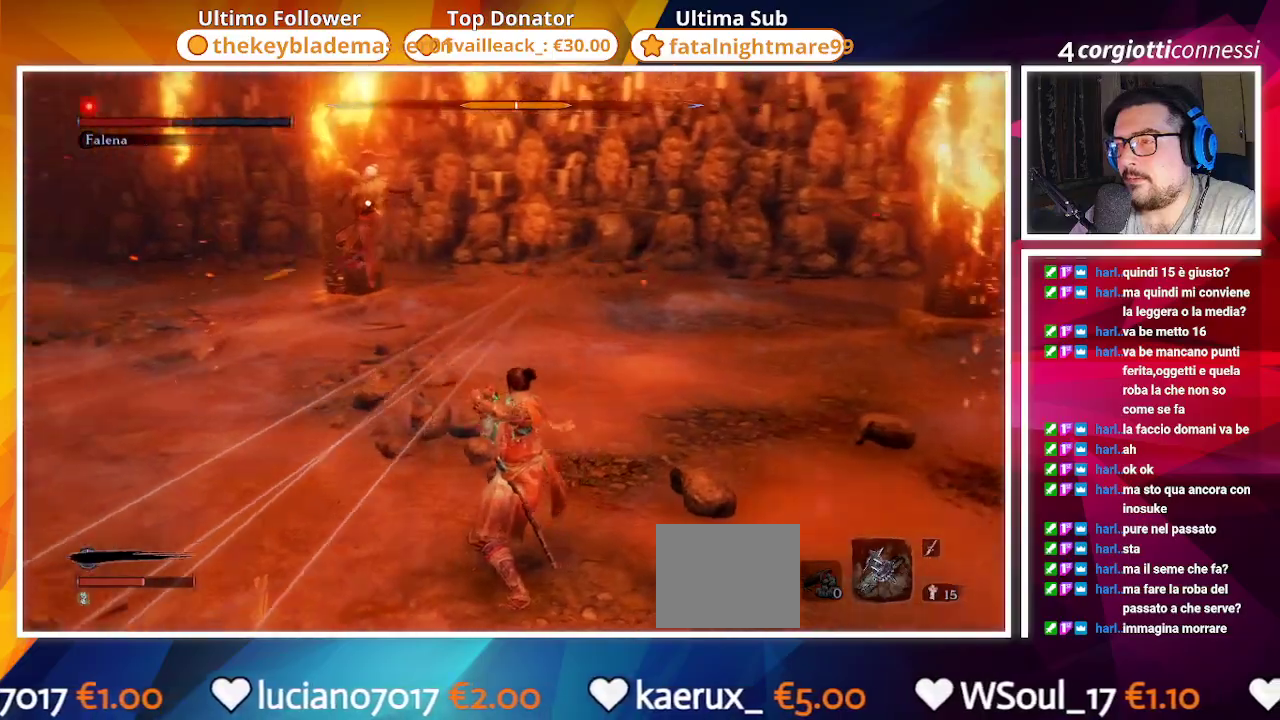
{"dt_ms": 500, "buttons": ["L1"], "left_stick": "up-right", "right_stick": "center", "events": [[50, "L1", "down"], [150, "L1", "up"], [500, "L1", "down"]]}
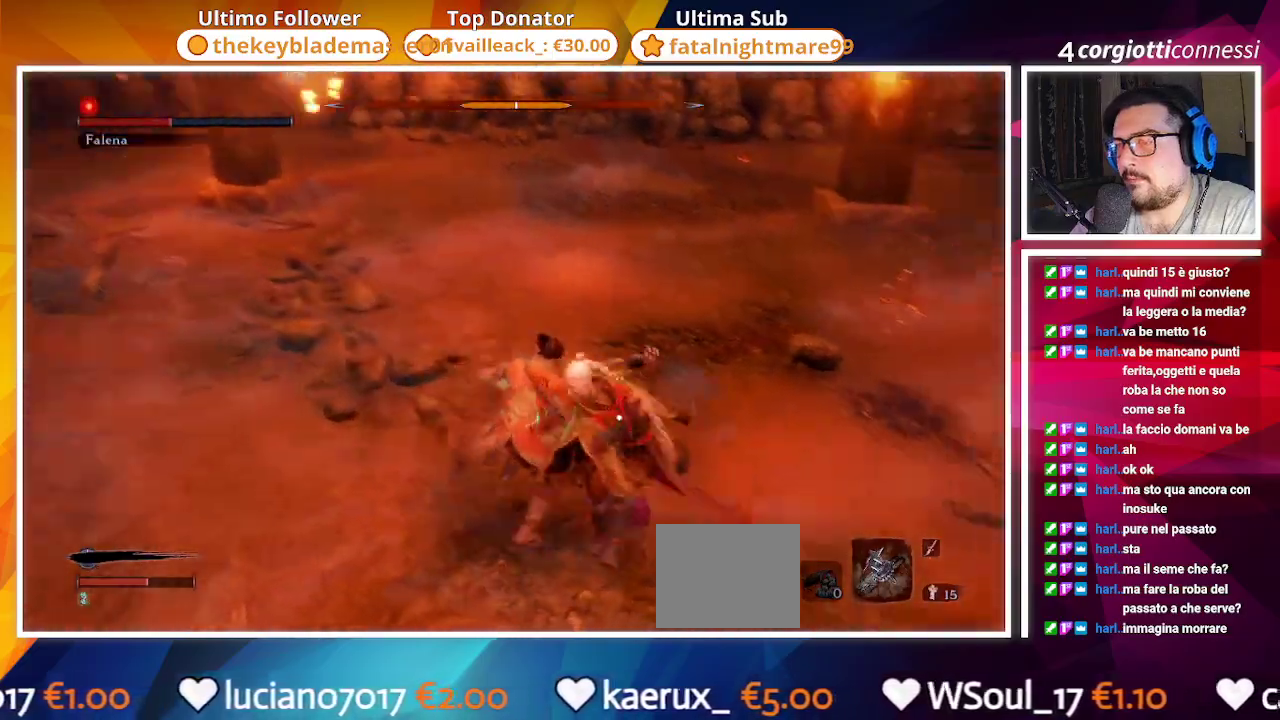
{"dt_ms": 500, "buttons": [], "left_stick": "up-right", "right_stick": "center", "events": [[50, "L1", "up"]]}
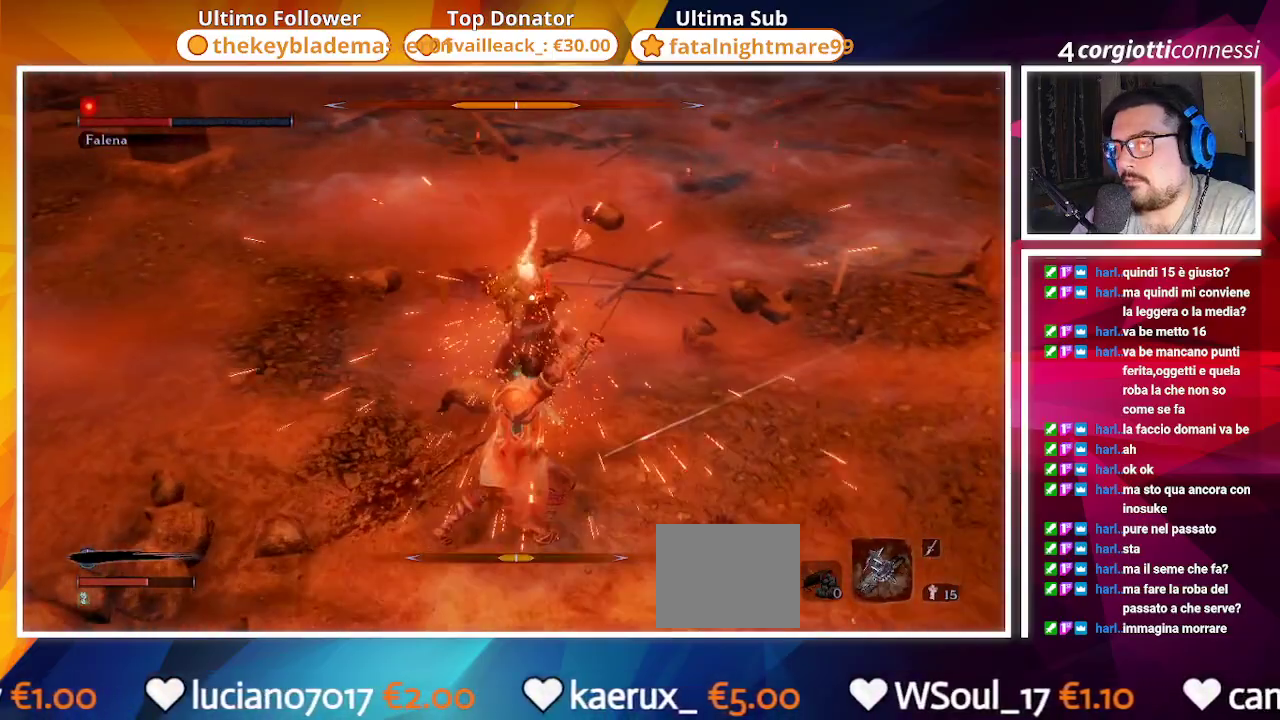
{"dt_ms": 500, "buttons": [], "left_stick": "up-right", "right_stick": "center", "events": []}
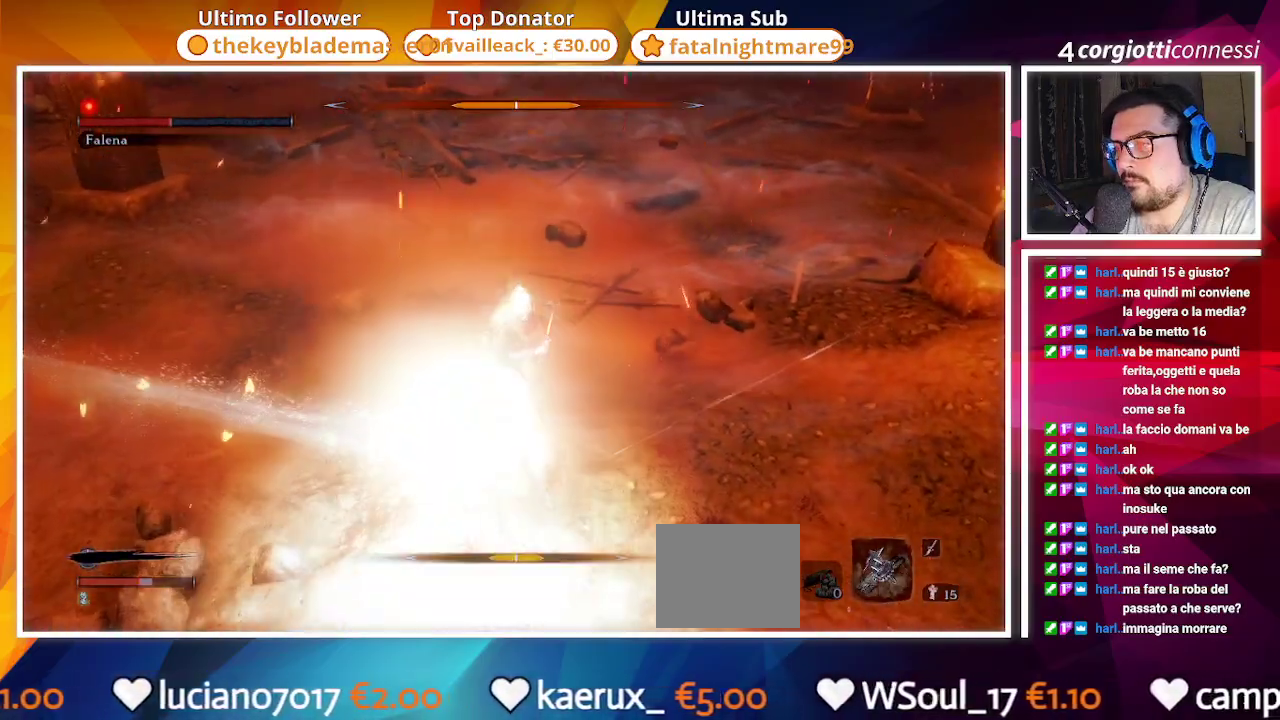
{"dt_ms": 500, "buttons": [], "left_stick": "up-right", "right_stick": "center", "events": []}
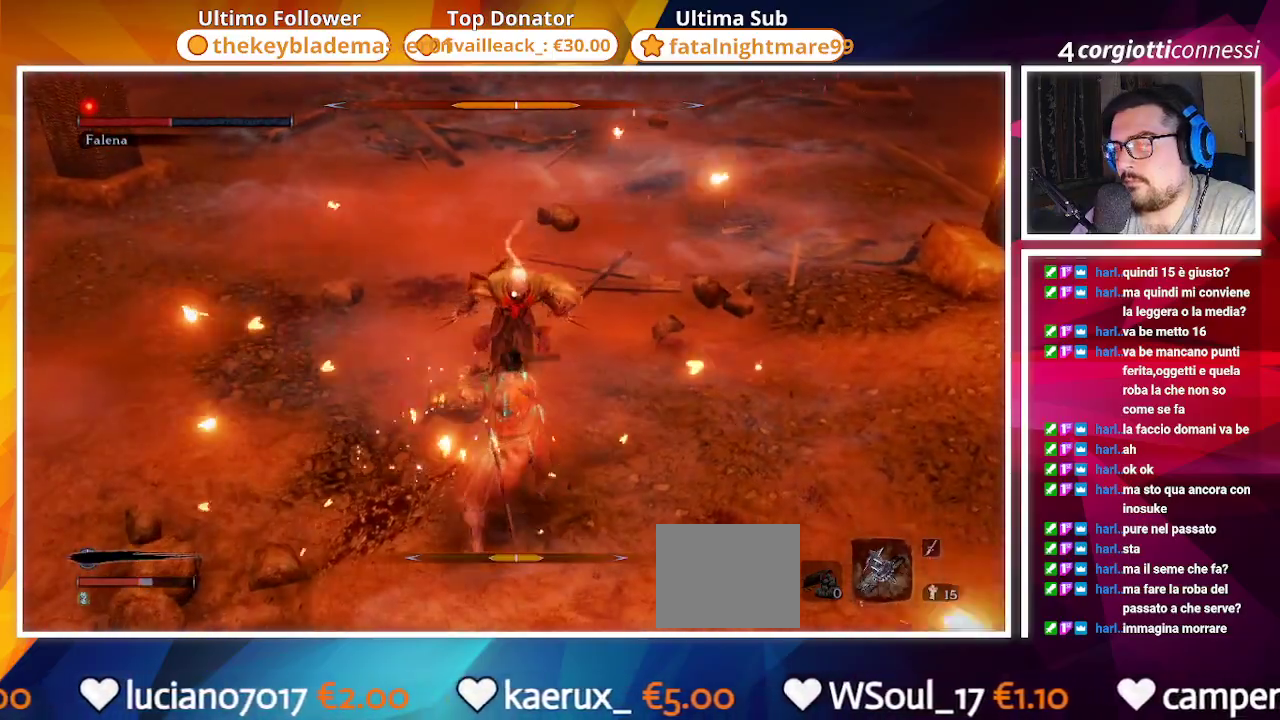
{"dt_ms": 500, "buttons": [], "left_stick": "up-right", "right_stick": "center", "events": [[83, "L1", "down"], [133, "L1", "up"]]}
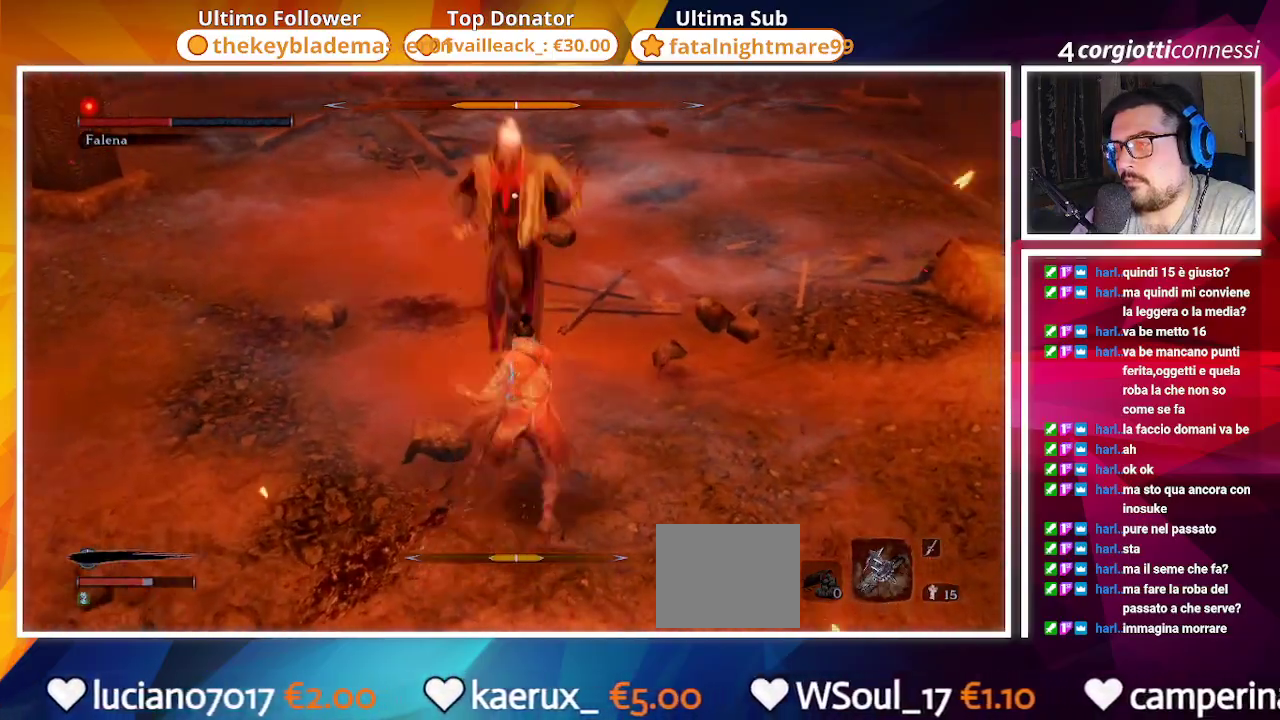
{"dt_ms": 500, "buttons": ["R2"], "left_stick": "up-right", "right_stick": "center", "events": [[450, "R2", "down"]]}
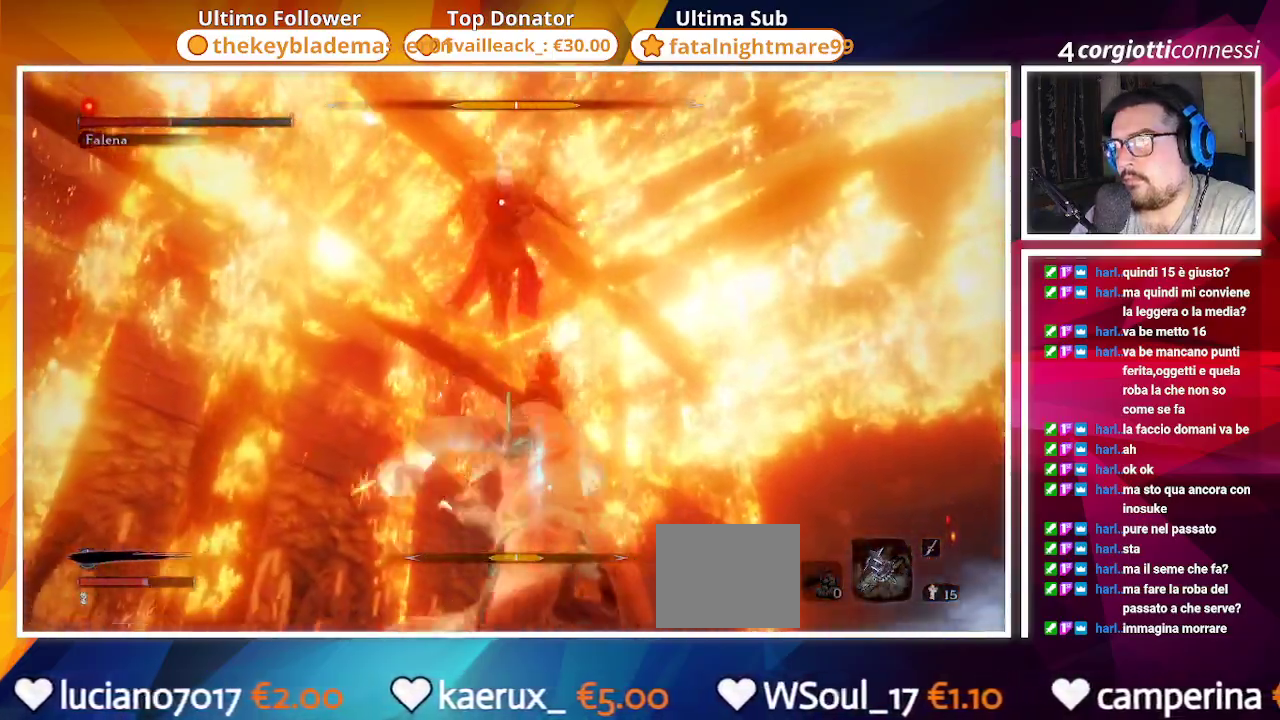
{"dt_ms": 500, "buttons": [], "left_stick": "up-right", "right_stick": "center", "events": [[67, "R2", "up"]]}
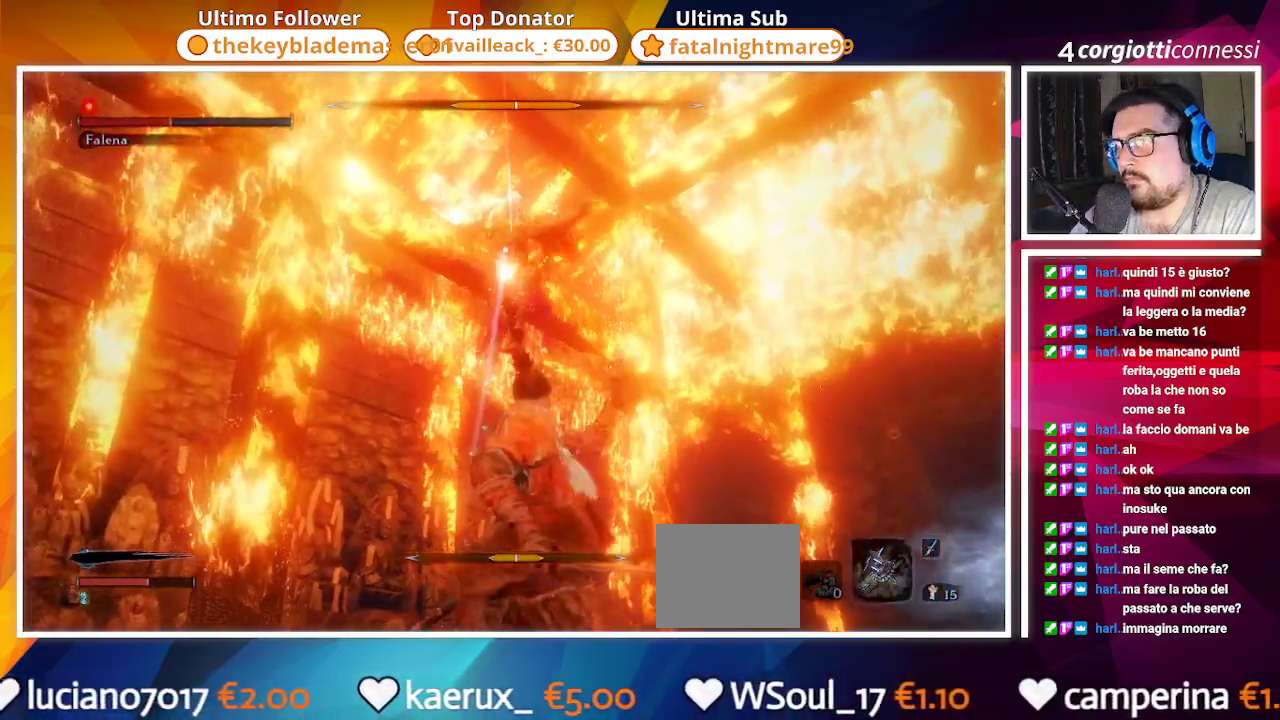
{"dt_ms": 500, "buttons": ["R2"], "left_stick": "up", "right_stick": "center", "events": [[467, "R2", "down"], [467, "left_stick", "up"]]}
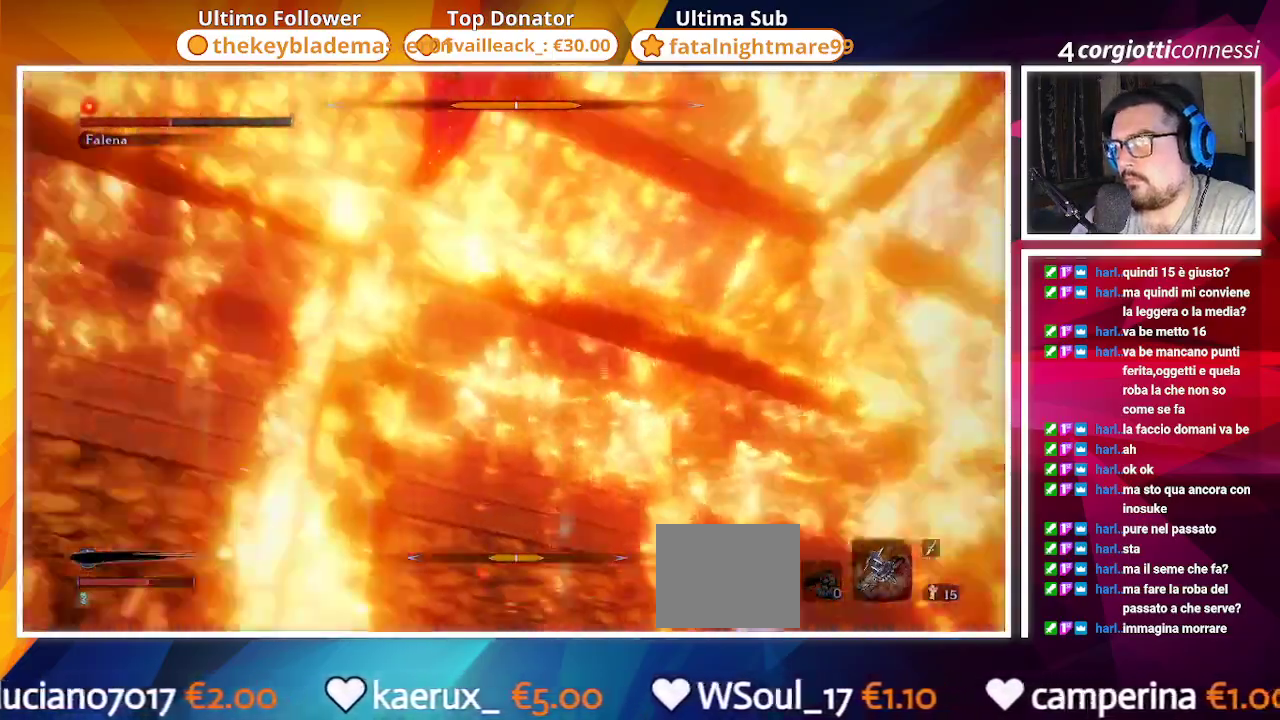
{"dt_ms": 500, "buttons": [], "left_stick": "up-right", "right_stick": "center", "events": [[67, "left_stick", "up-left"], [83, "R2", "up"], [200, "R2", "down"], [300, "R2", "up"], [317, "left_stick", "up"], [400, "R2", "down"], [450, "left_stick", "up-right"], [500, "R2", "up"]]}
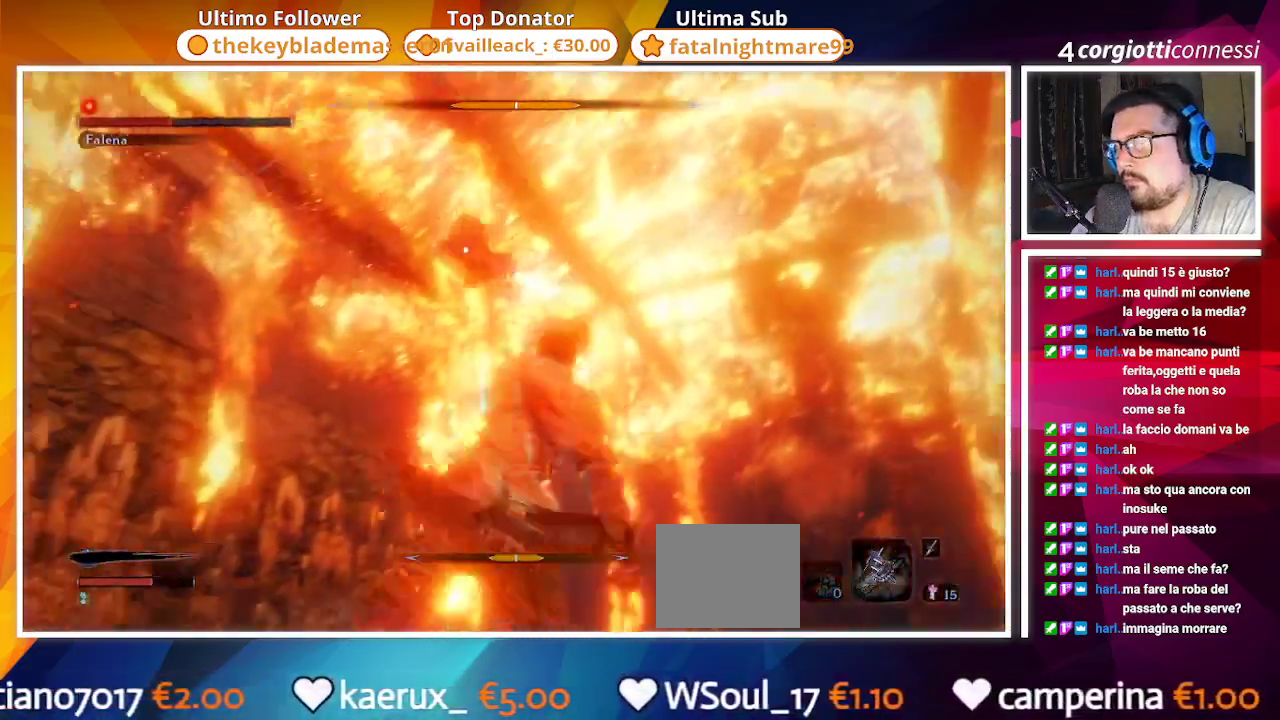
{"dt_ms": 500, "buttons": ["R2"], "left_stick": "up", "right_stick": "center", "events": [[50, "R2", "down"], [100, "left_stick", "up"], [133, "R2", "up"], [250, "R2", "down"], [333, "R2", "up"], [417, "R2", "down"]]}
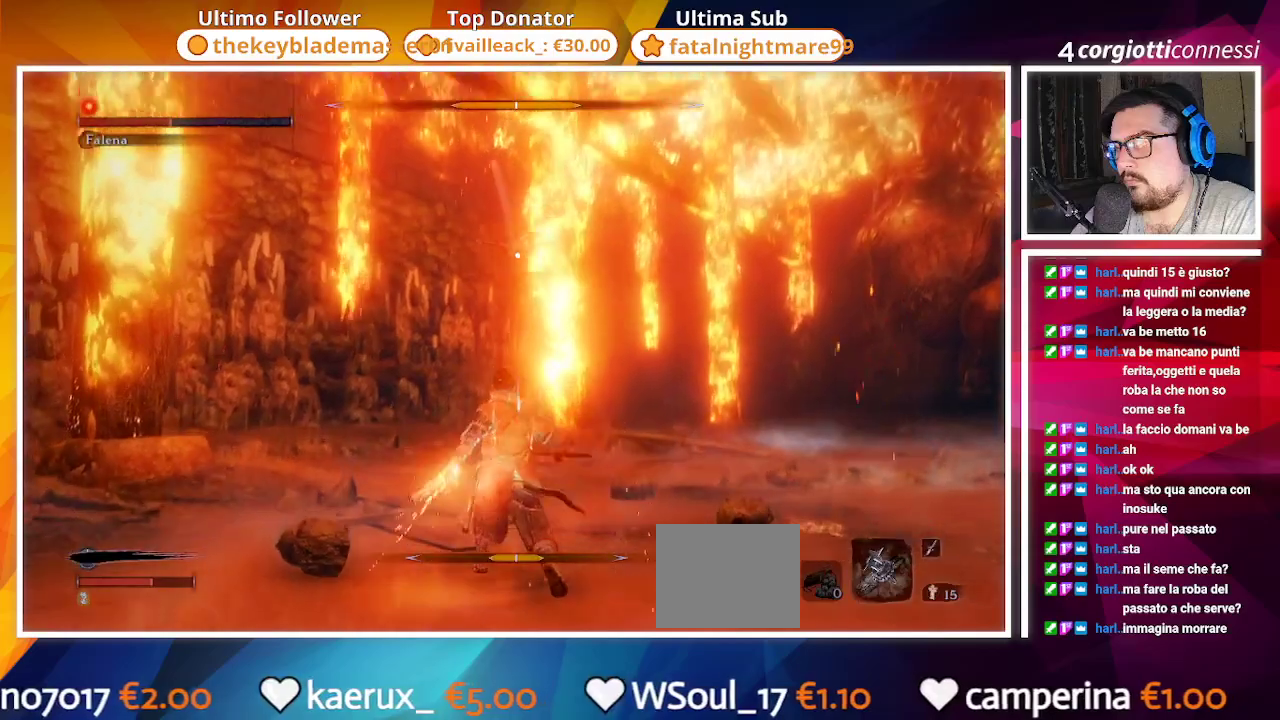
{"dt_ms": 1000, "buttons": [], "left_stick": "up", "right_stick": "center"}